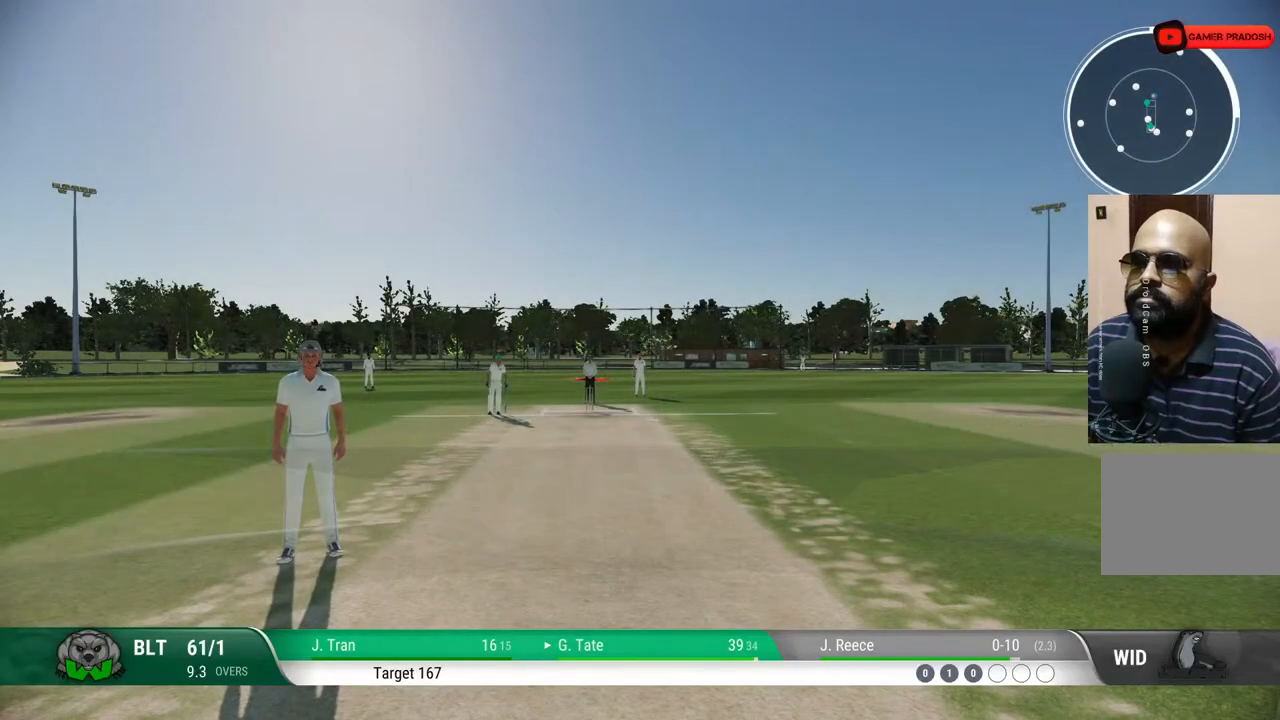
Gameplay with a controller (PlayStation layout); each line is a JSON object with the inputs held at the frame after it. "events" lists button and stick changes between this image and that frame as [ms after this image, input, new state], when the widget could be followed in between. Not read: L1 L2 L3 R1 R2 R3.
{"buttons": [], "left_stick": "center", "right_stick": "center", "events": [[183, "CROSS", "down"], [300, "CROSS", "up"]]}
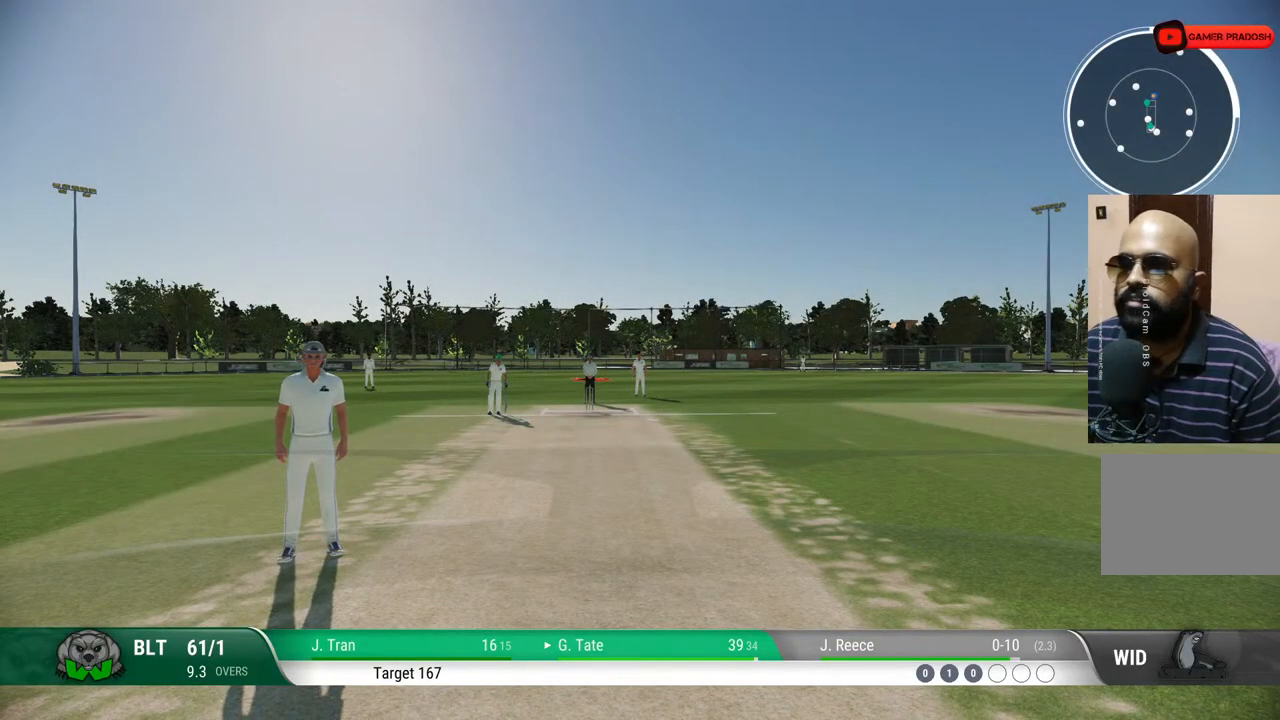
{"buttons": [], "left_stick": "center", "right_stick": "center", "events": [[150, "TOUCHPAD", "down"], [317, "TOUCHPAD", "up"]]}
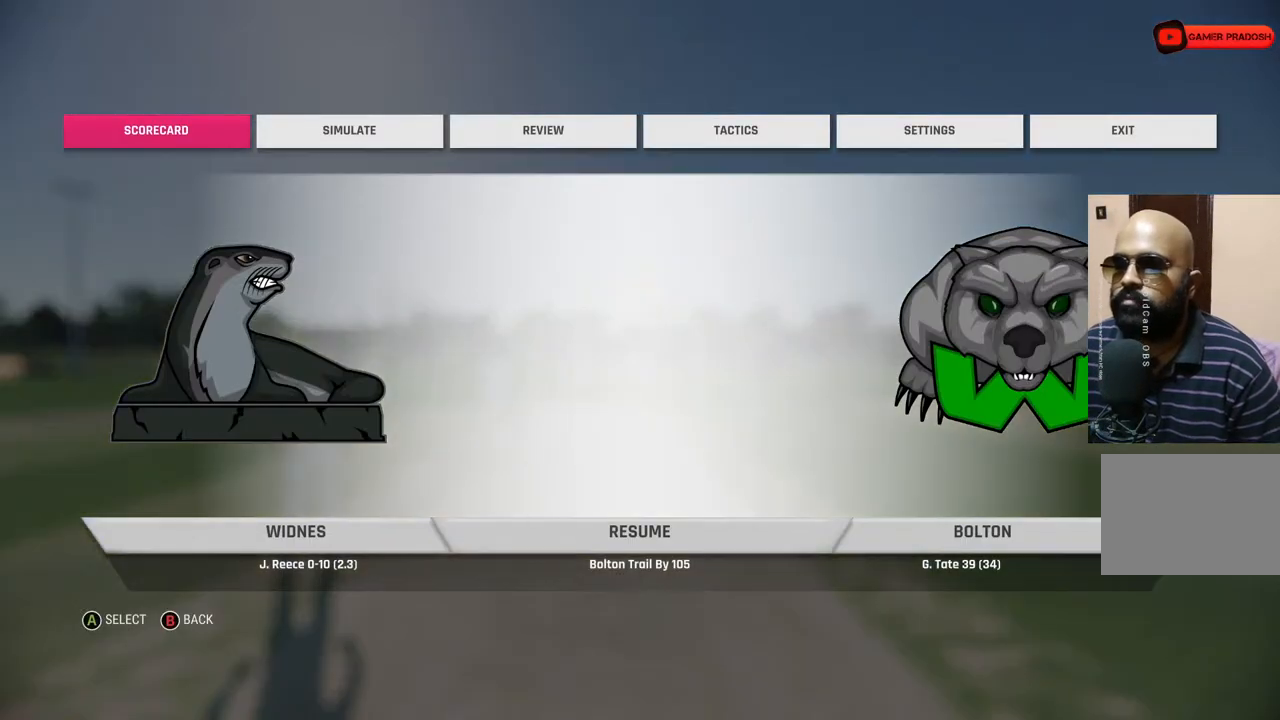
{"buttons": [], "left_stick": "center", "right_stick": "center", "events": []}
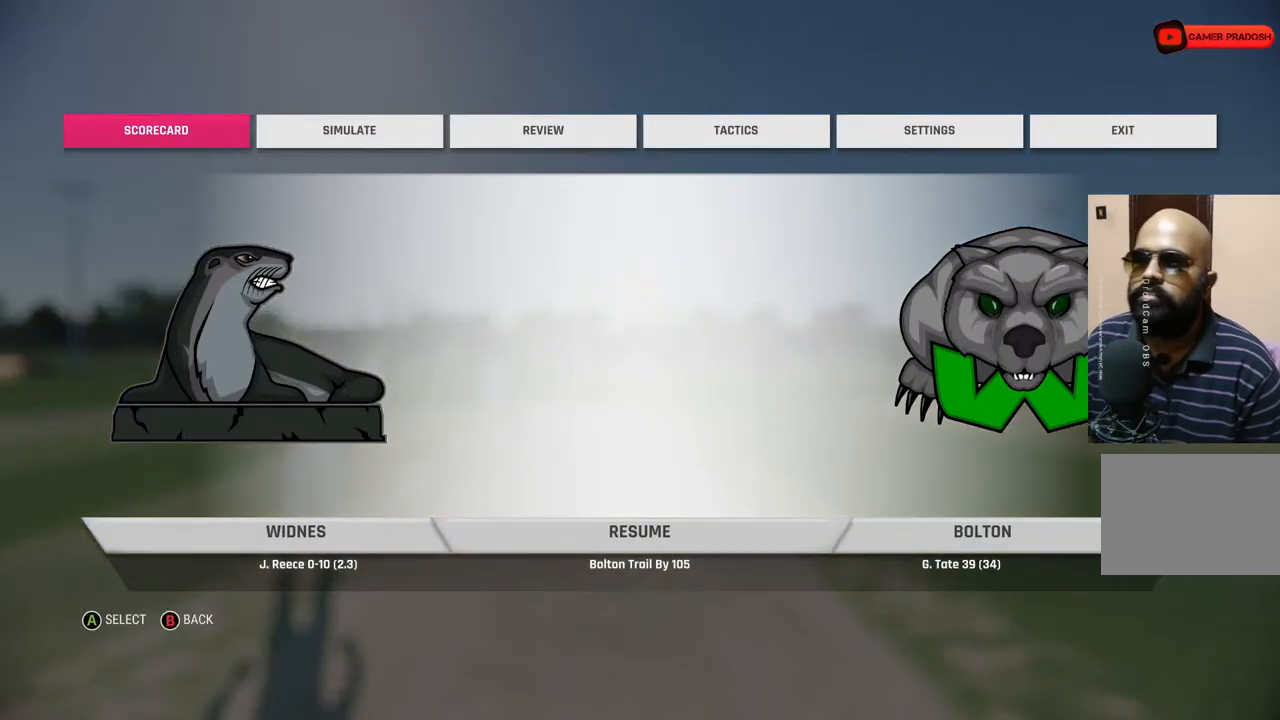
{"buttons": ["DPAD_RIGHT"], "left_stick": "center", "right_stick": "center", "events": [[117, "DPAD_RIGHT", "down"], [183, "DPAD_RIGHT", "up"], [300, "DPAD_RIGHT", "down"]]}
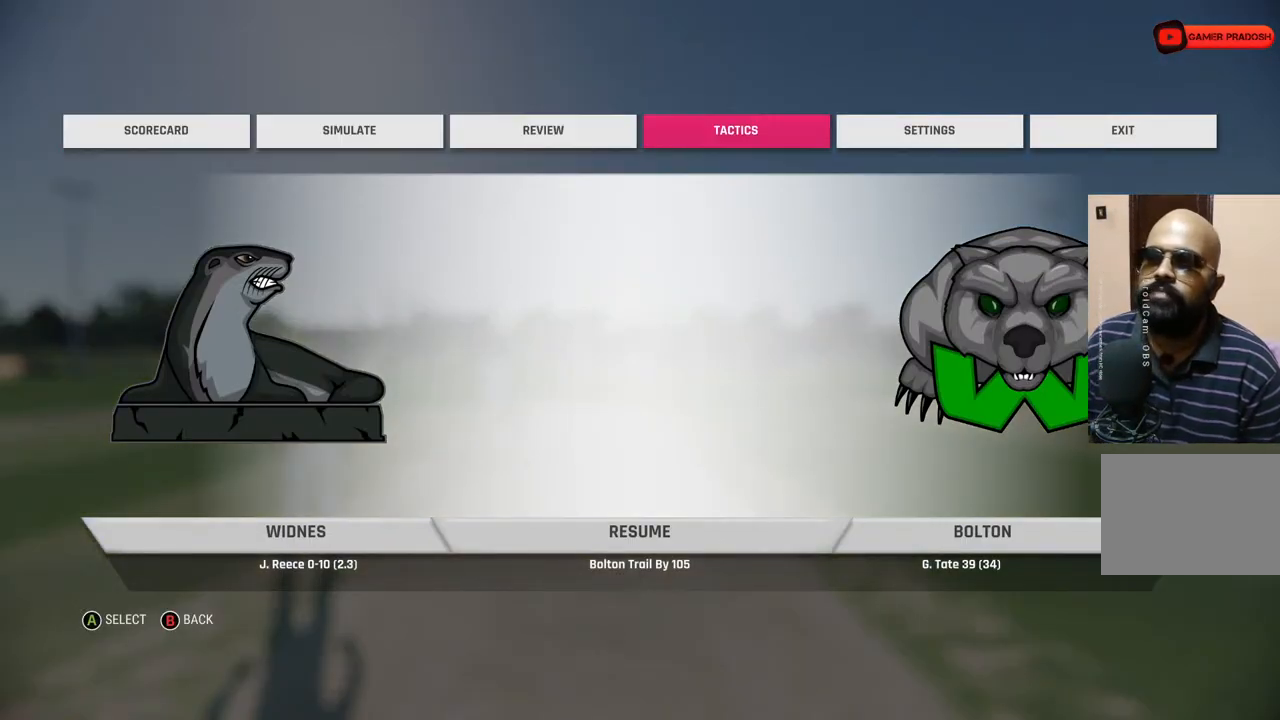
{"buttons": [], "left_stick": "center", "right_stick": "center", "events": [[17, "DPAD_RIGHT", "up"], [100, "DPAD_RIGHT", "down"], [200, "DPAD_RIGHT", "up"]]}
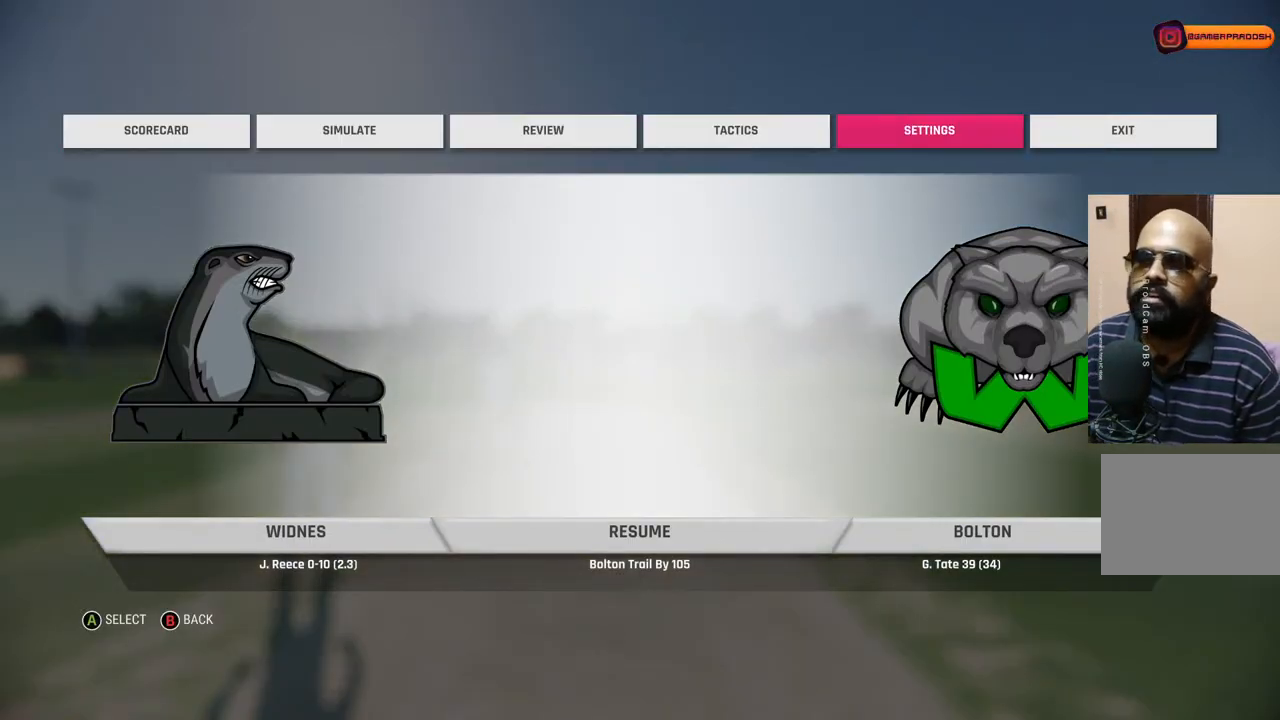
{"buttons": [], "left_stick": "center", "right_stick": "center", "events": []}
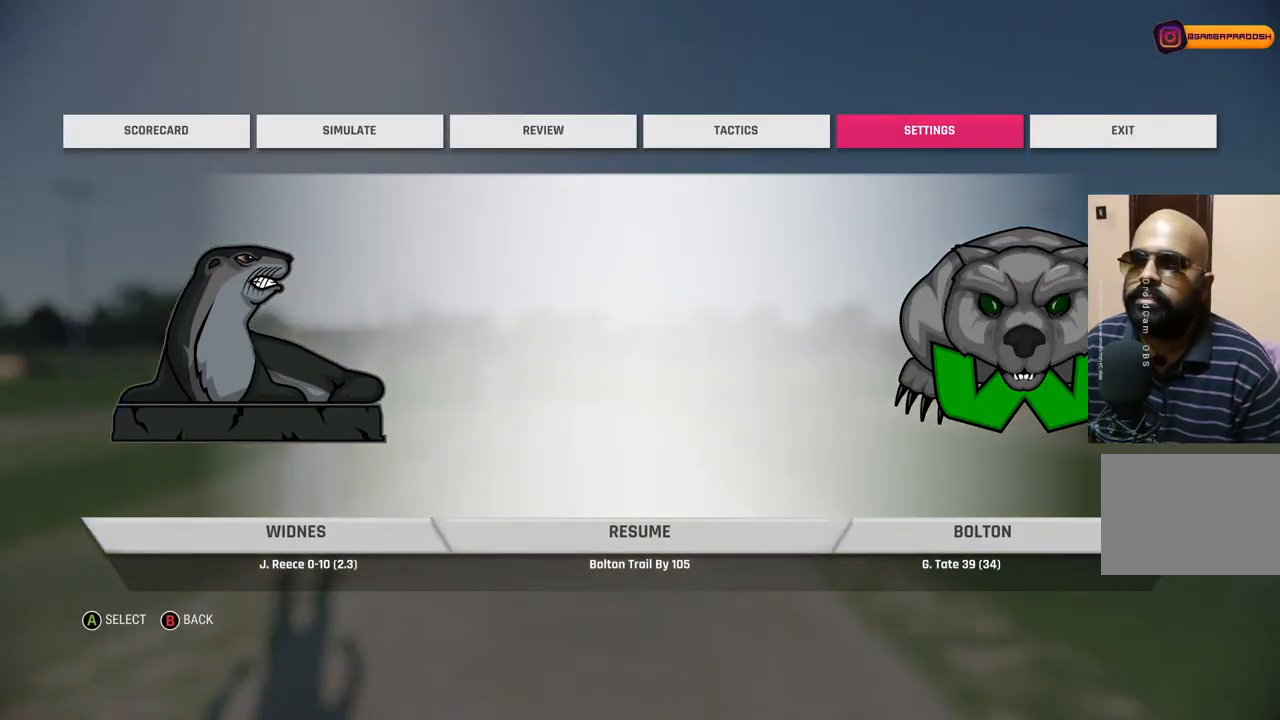
{"buttons": [], "left_stick": "center", "right_stick": "center", "events": [[83, "CROSS", "down"], [233, "CROSS", "up"]]}
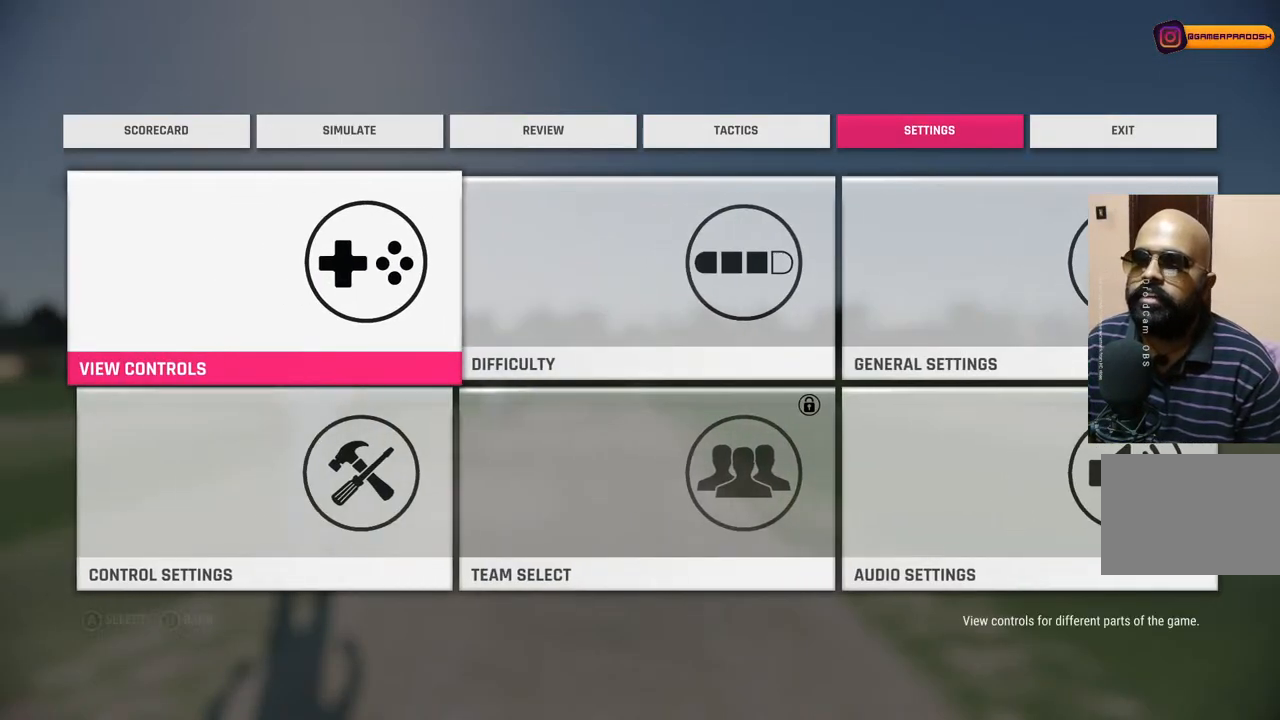
{"buttons": ["DPAD_RIGHT"], "left_stick": "center", "right_stick": "center", "events": [[467, "DPAD_RIGHT", "down"]]}
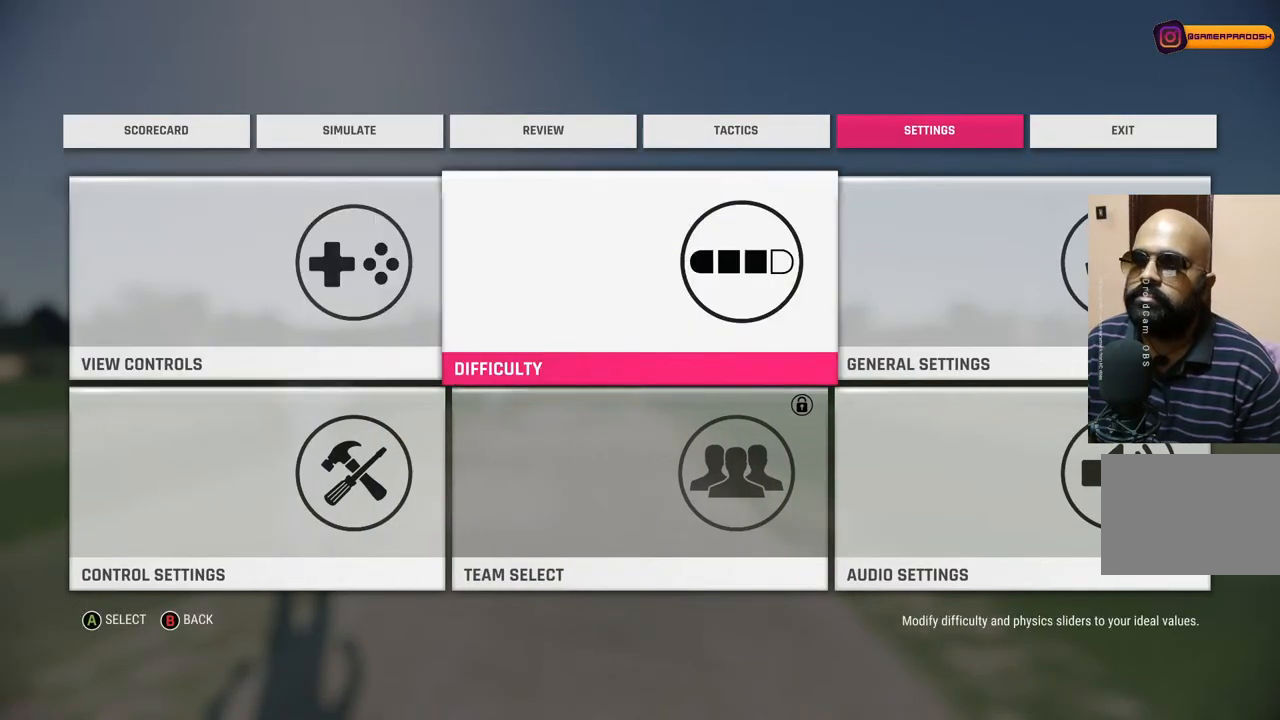
{"buttons": [], "left_stick": "center", "right_stick": "center", "events": [[33, "DPAD_RIGHT", "up"], [100, "DPAD_RIGHT", "down"], [200, "DPAD_RIGHT", "up"], [333, "CROSS", "down"], [483, "CROSS", "up"]]}
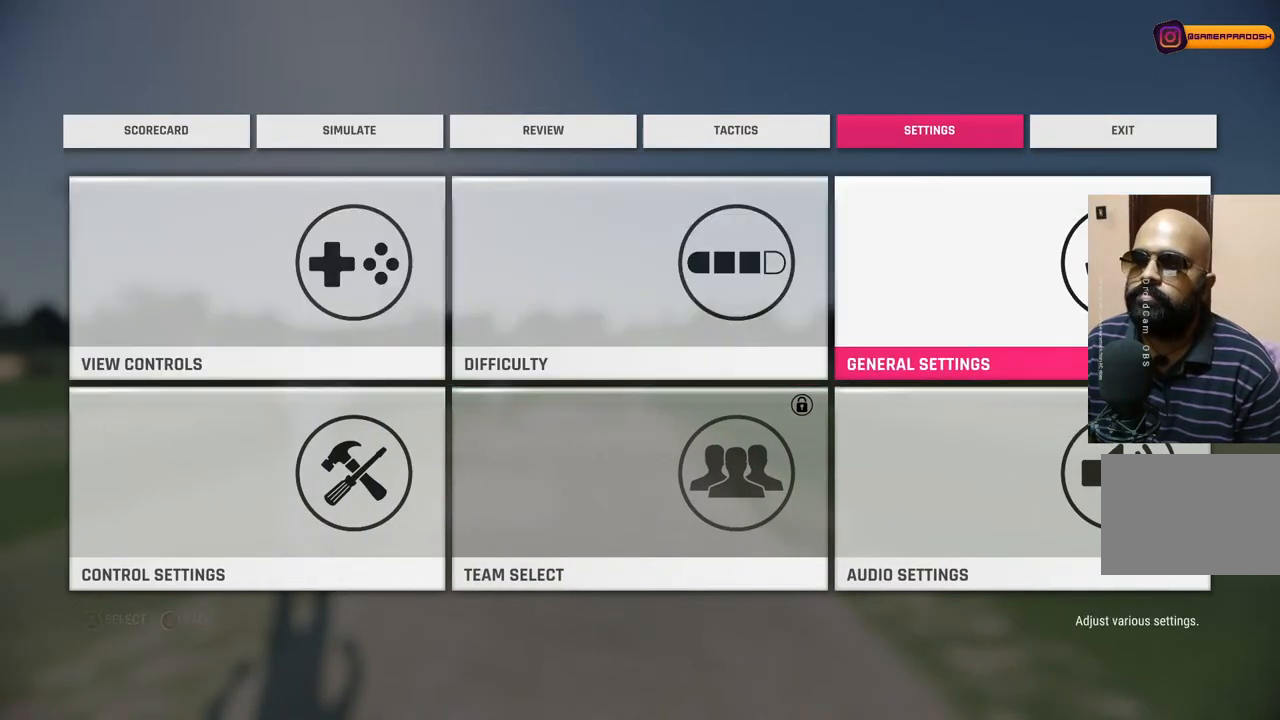
{"buttons": [], "left_stick": "center", "right_stick": "center", "events": []}
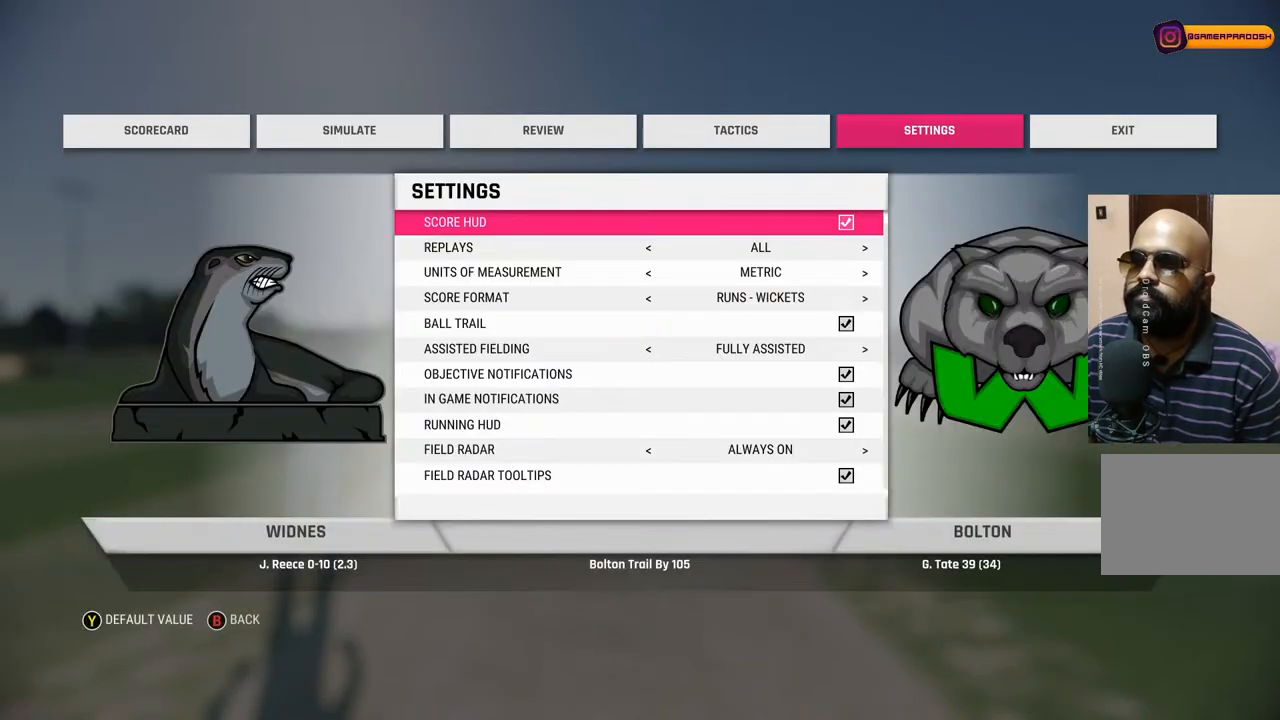
{"buttons": [], "left_stick": "center", "right_stick": "center", "events": [[167, "DPAD_UP", "down"], [283, "DPAD_UP", "up"], [383, "DPAD_UP", "down"], [500, "DPAD_UP", "up"]]}
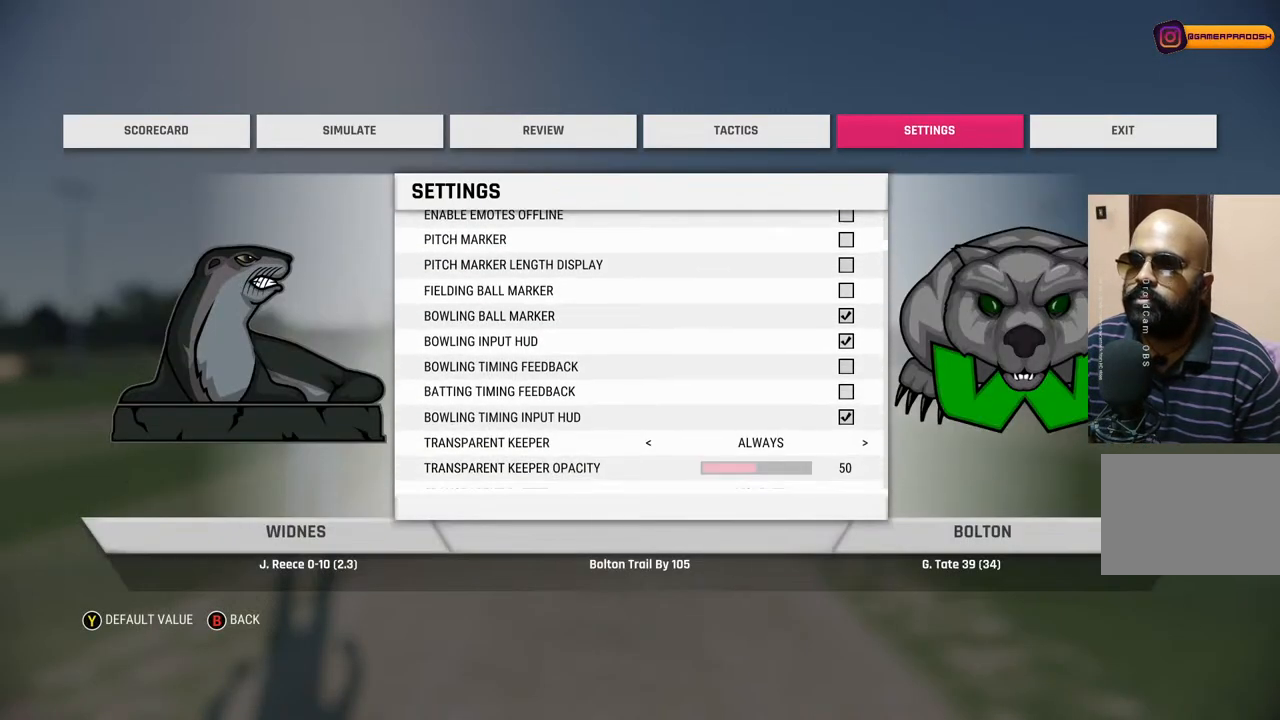
{"buttons": [], "left_stick": "center", "right_stick": "center", "events": [[133, "DPAD_UP", "down"], [217, "DPAD_UP", "up"]]}
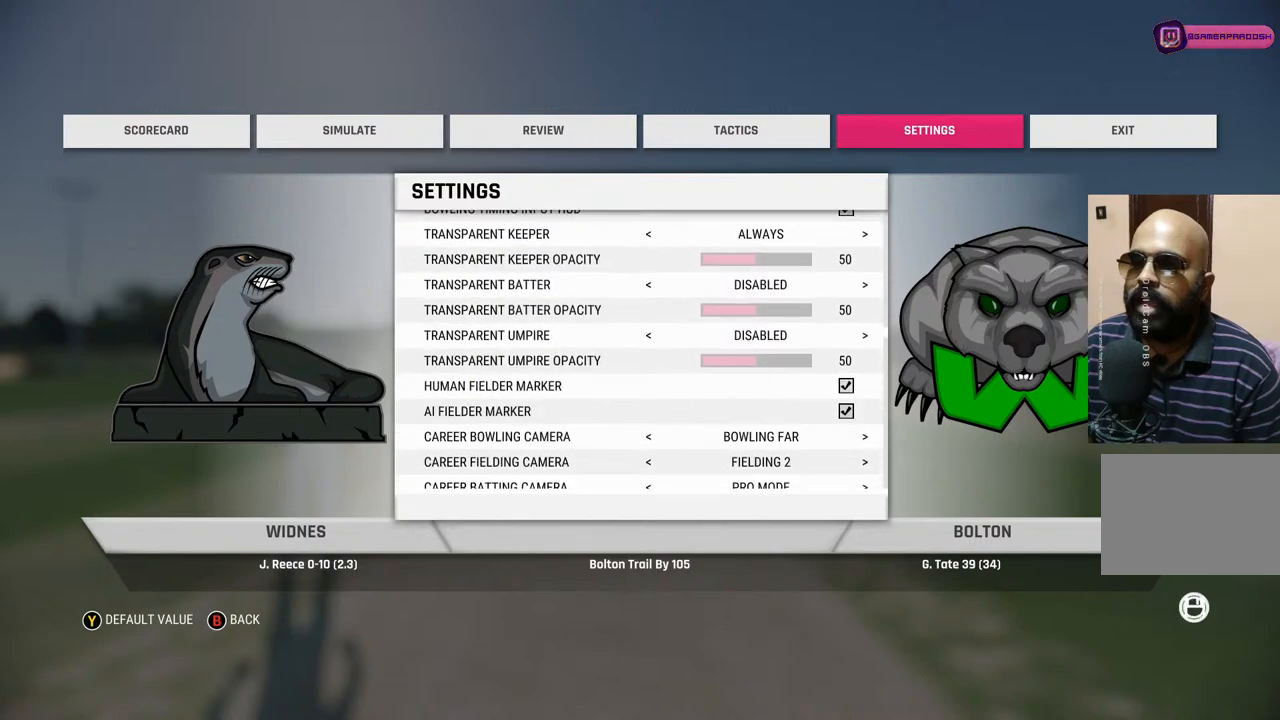
{"buttons": [], "left_stick": "center", "right_stick": "center", "events": []}
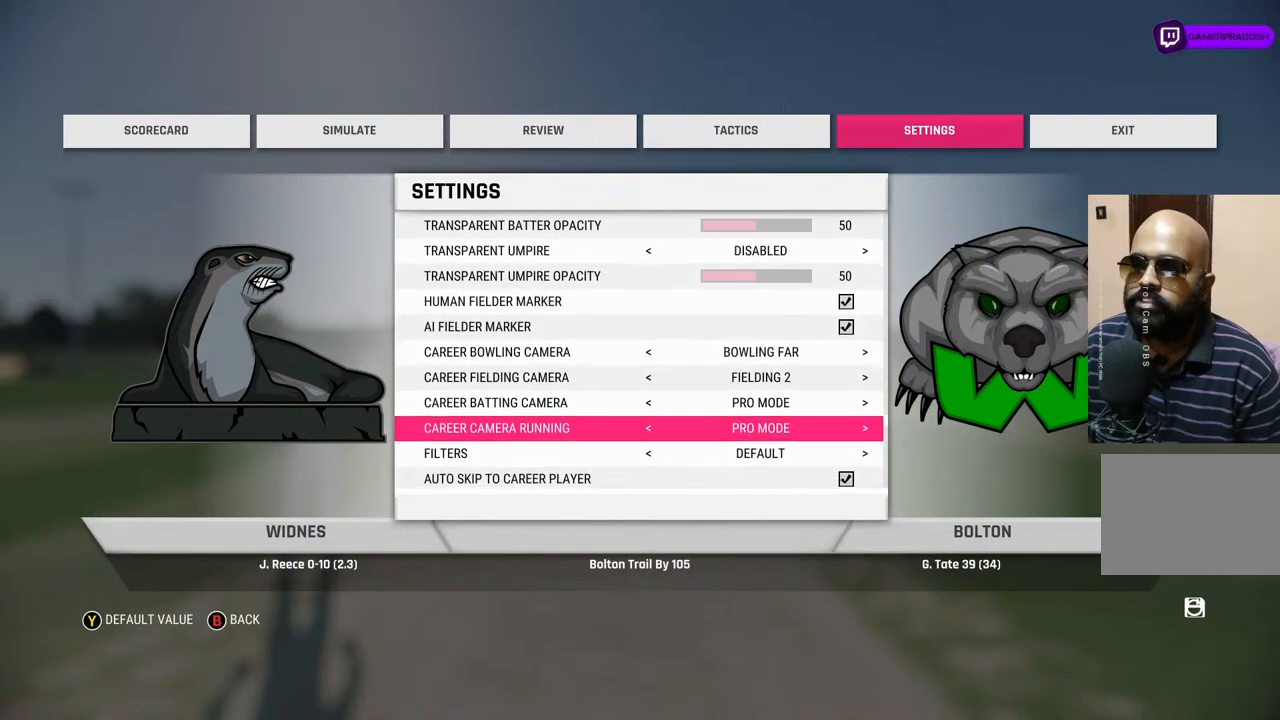
{"buttons": [], "left_stick": "center", "right_stick": "center", "events": [[150, "DPAD_UP", "down"], [167, "DPAD_UP", "up"]]}
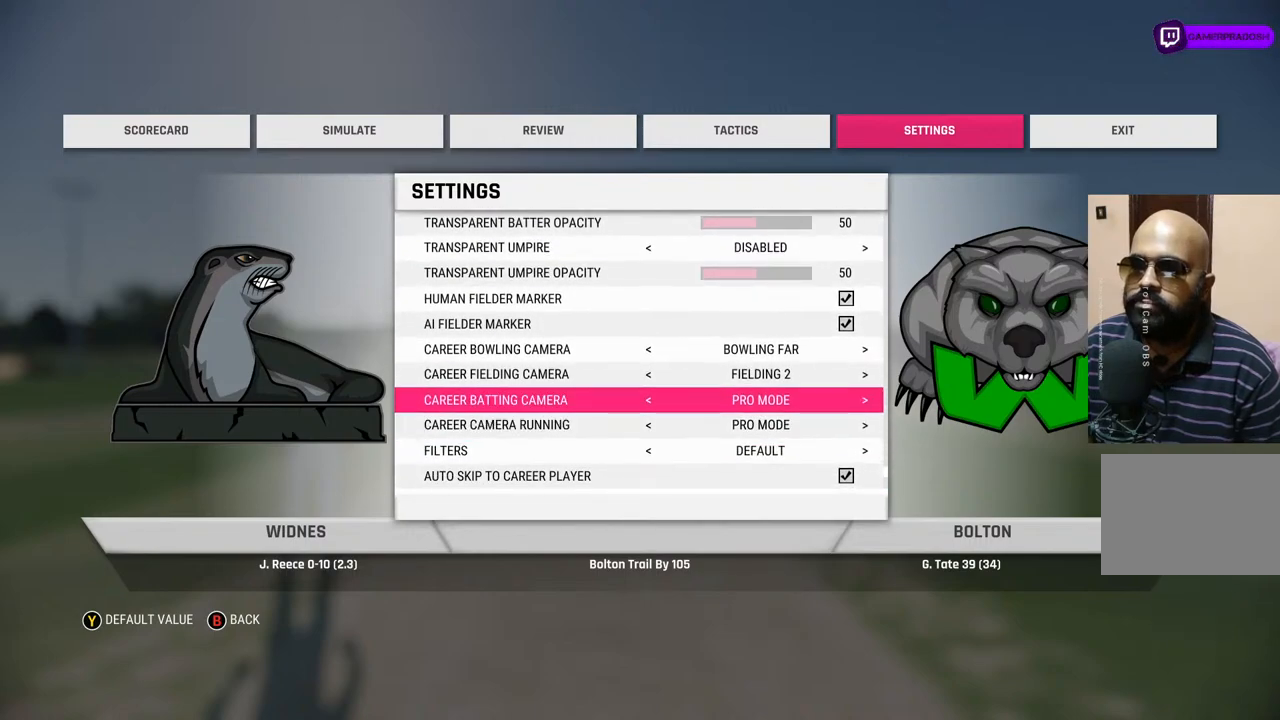
{"buttons": [], "left_stick": "center", "right_stick": "center", "events": [[267, "DPAD_LEFT", "down"], [350, "DPAD_LEFT", "up"]]}
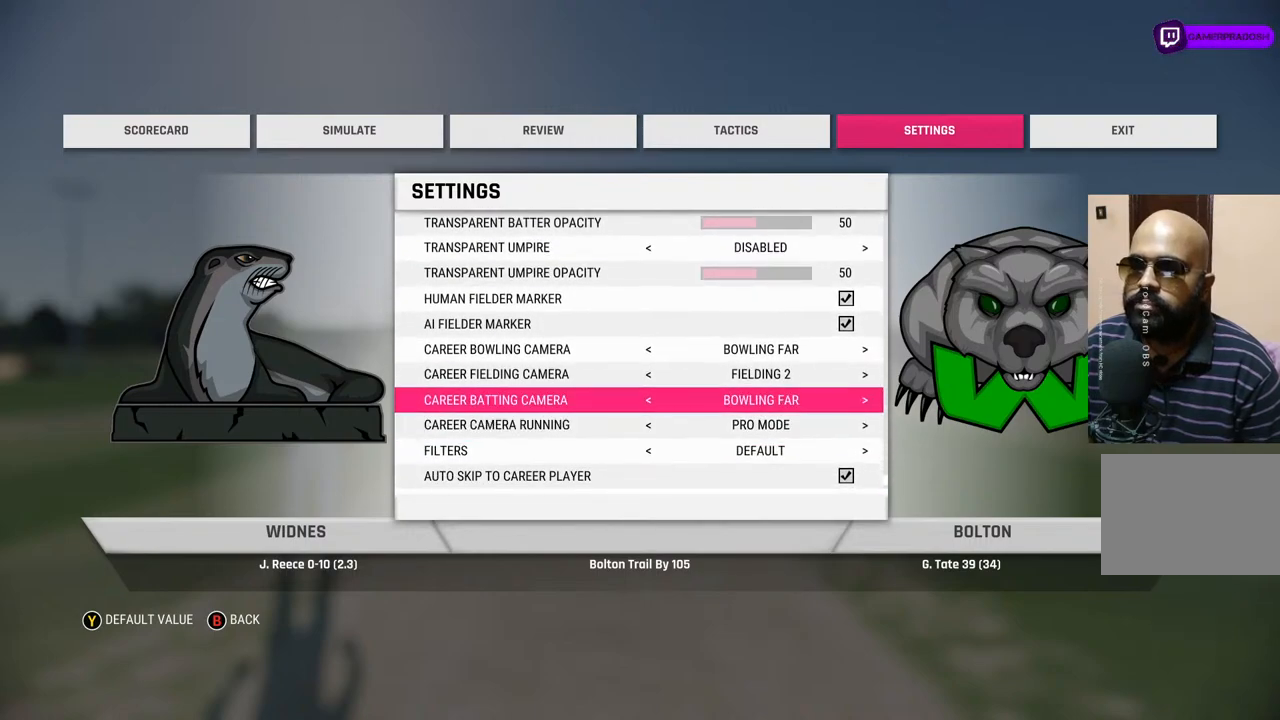
{"buttons": [], "left_stick": "center", "right_stick": "center", "events": [[283, "DPAD_LEFT", "down"], [350, "DPAD_LEFT", "up"]]}
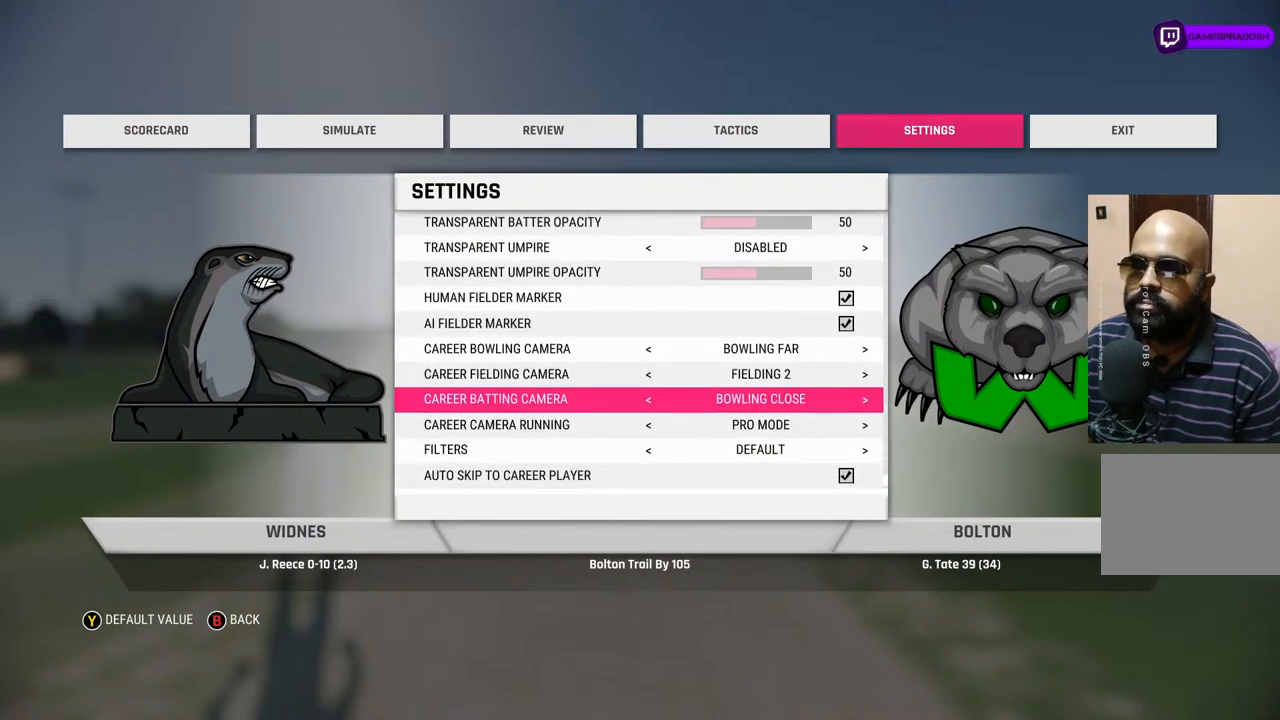
{"buttons": [], "left_stick": "center", "right_stick": "center", "events": [[383, "DPAD_LEFT", "down"], [500, "DPAD_LEFT", "up"]]}
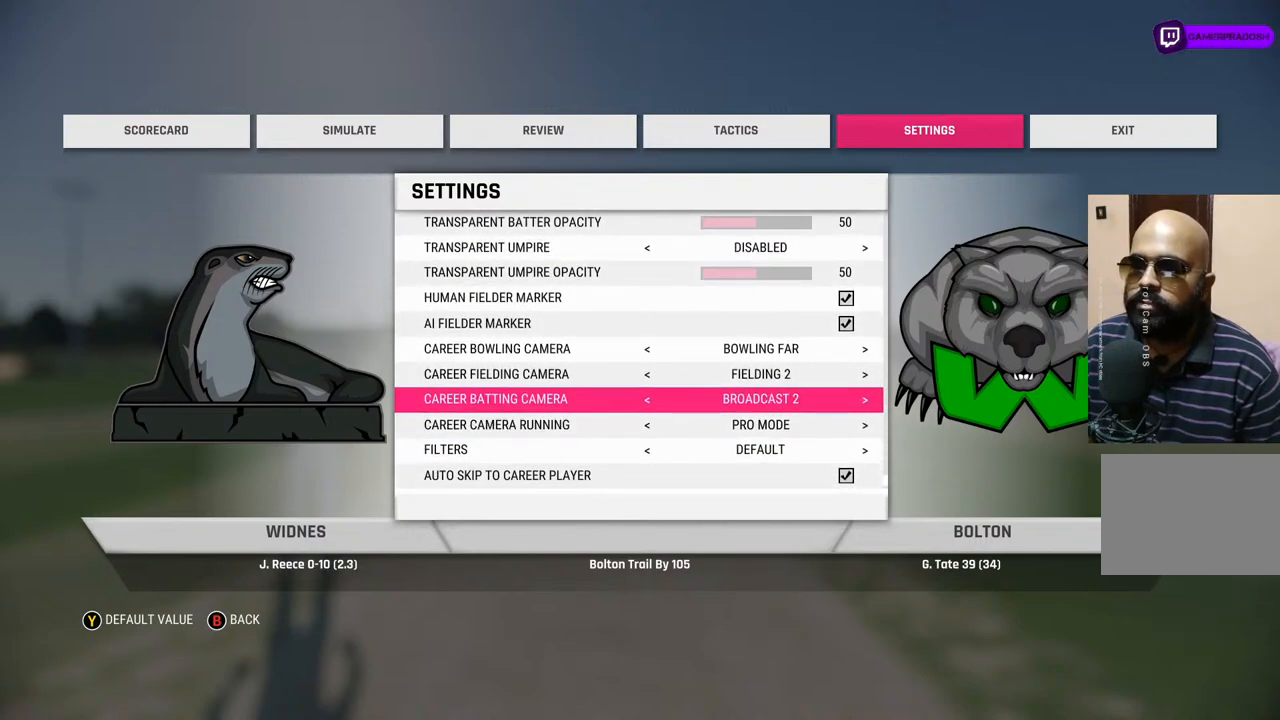
{"buttons": ["DPAD_LEFT"], "left_stick": "center", "right_stick": "center", "events": [[200, "DPAD_LEFT", "down"], [317, "DPAD_LEFT", "up"], [500, "DPAD_LEFT", "down"]]}
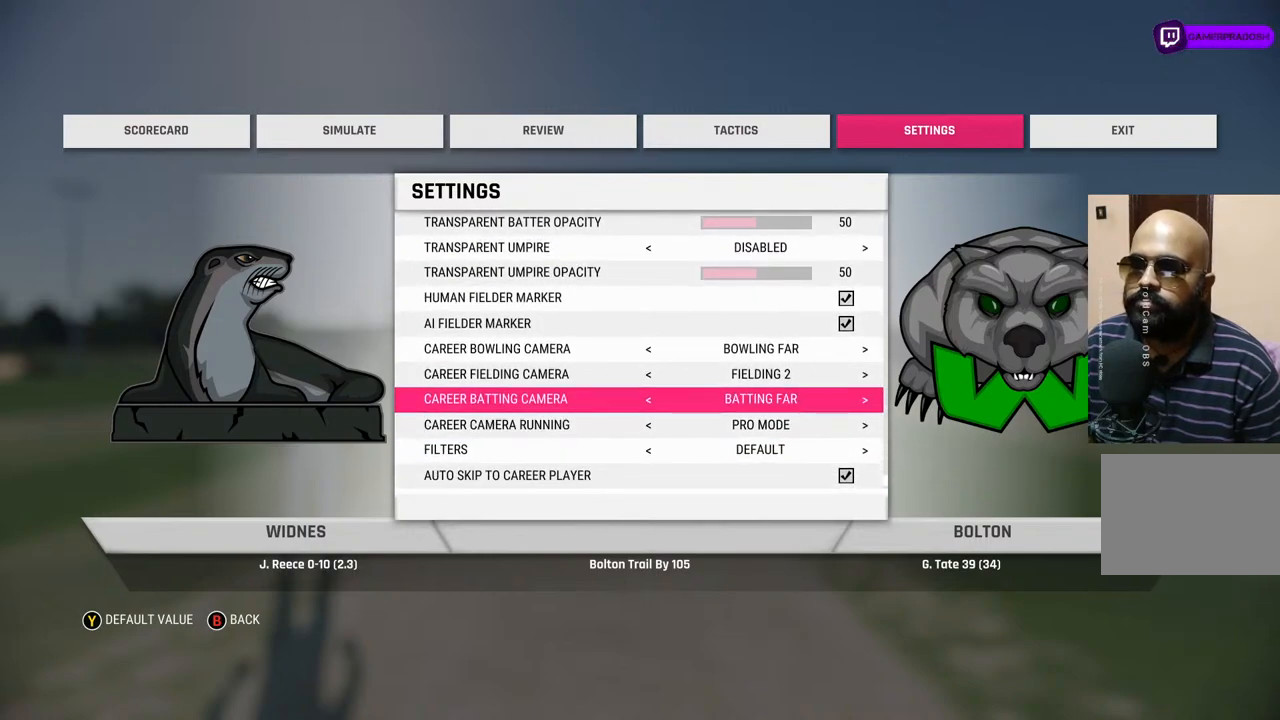
{"buttons": [], "left_stick": "center", "right_stick": "center", "events": [[133, "DPAD_LEFT", "up"], [250, "DPAD_LEFT", "down"], [350, "DPAD_LEFT", "up"]]}
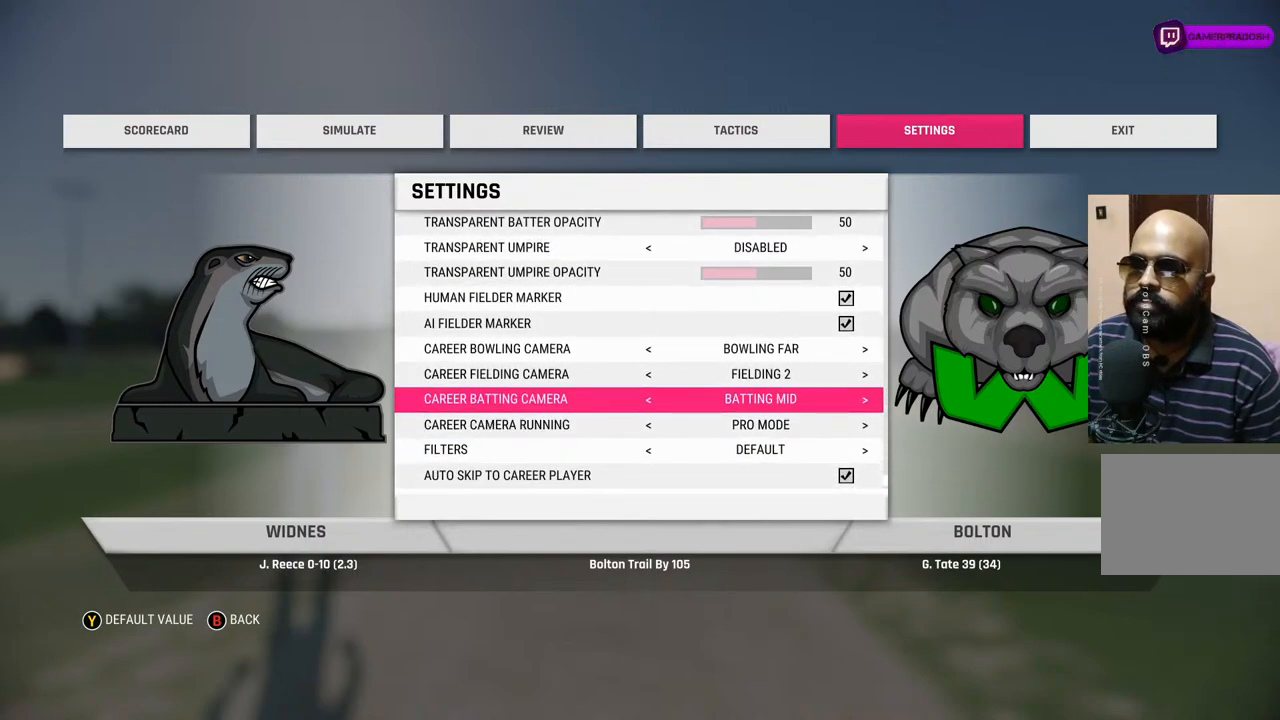
{"buttons": [], "left_stick": "center", "right_stick": "center", "events": []}
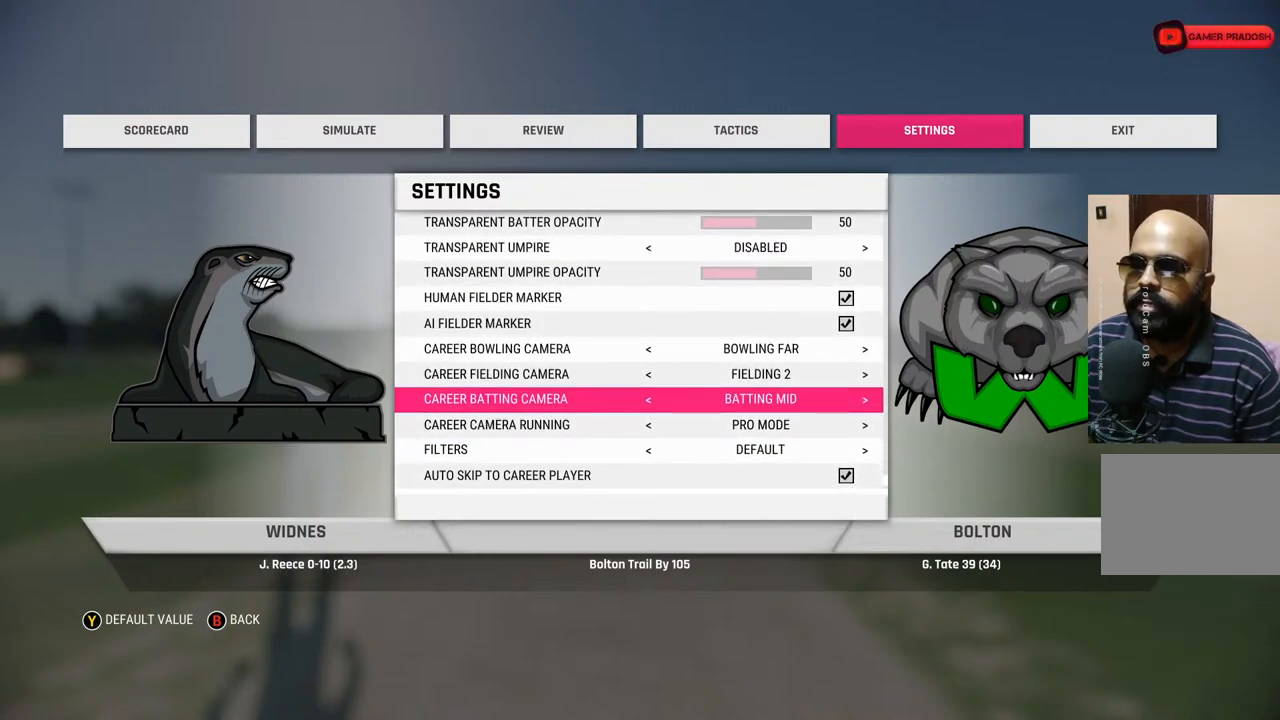
{"buttons": [], "left_stick": "center", "right_stick": "center", "events": []}
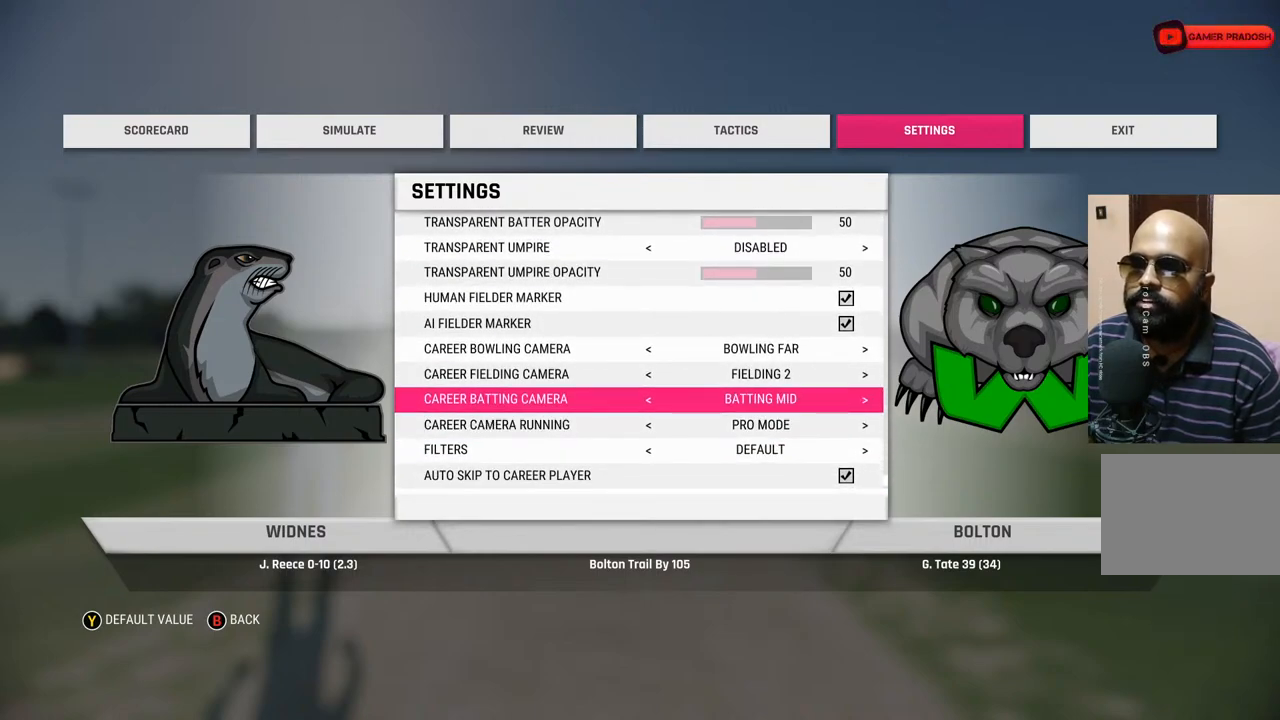
{"buttons": [], "left_stick": "center", "right_stick": "center", "events": [[183, "SQUARE", "down"], [267, "SQUARE", "up"]]}
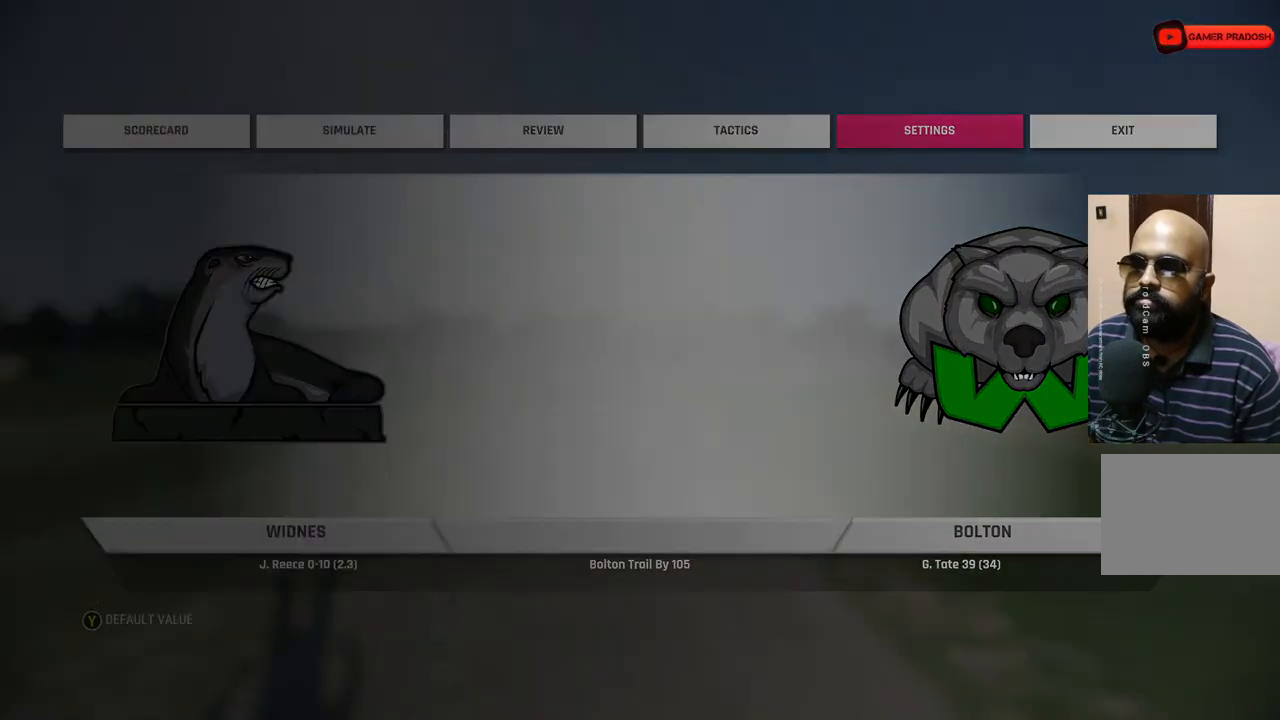
{"buttons": [], "left_stick": "center", "right_stick": "center", "events": [[333, "CROSS", "down"], [500, "CROSS", "up"]]}
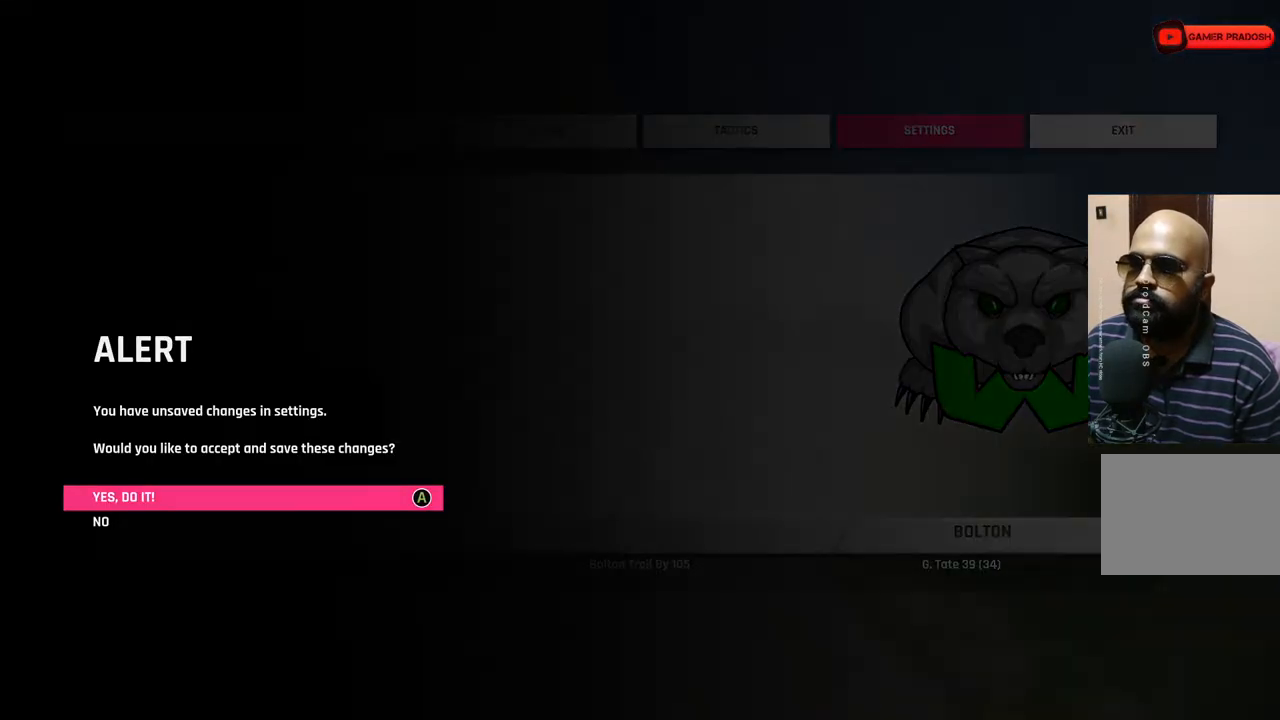
{"buttons": [], "left_stick": "center", "right_stick": "center", "events": []}
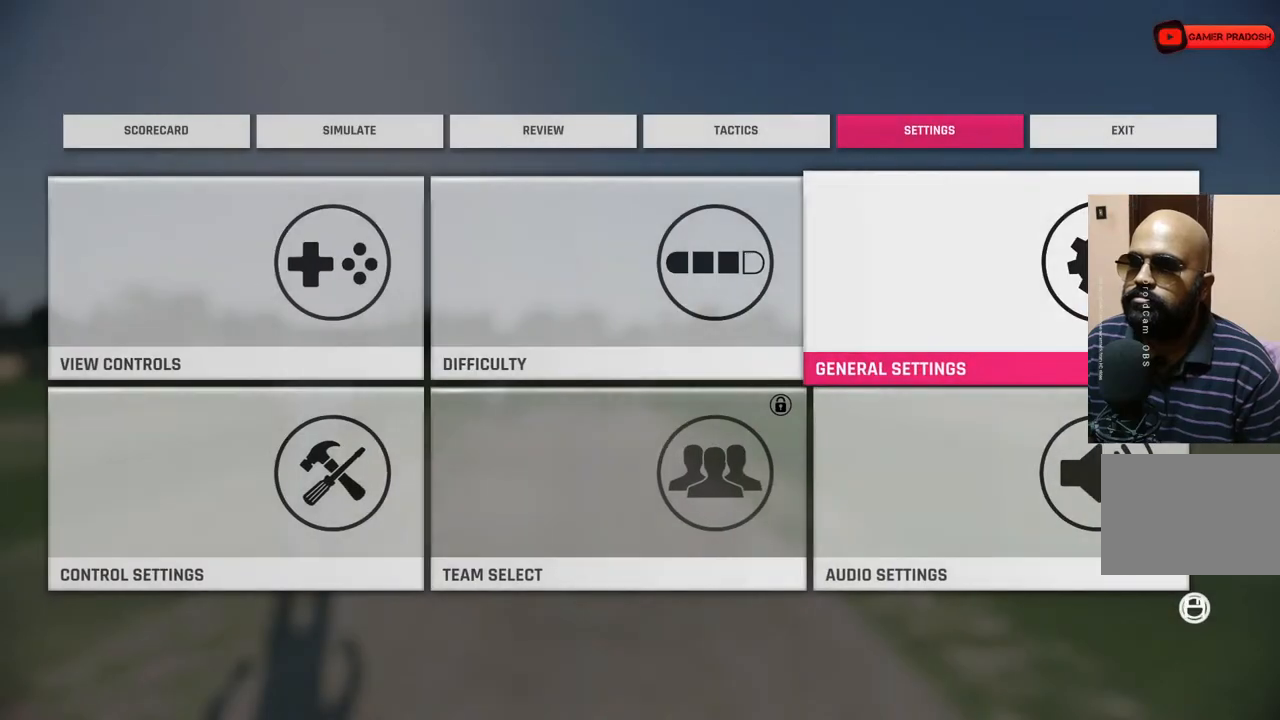
{"buttons": ["SQUARE"], "left_stick": "center", "right_stick": "center", "events": [[417, "SQUARE", "down"]]}
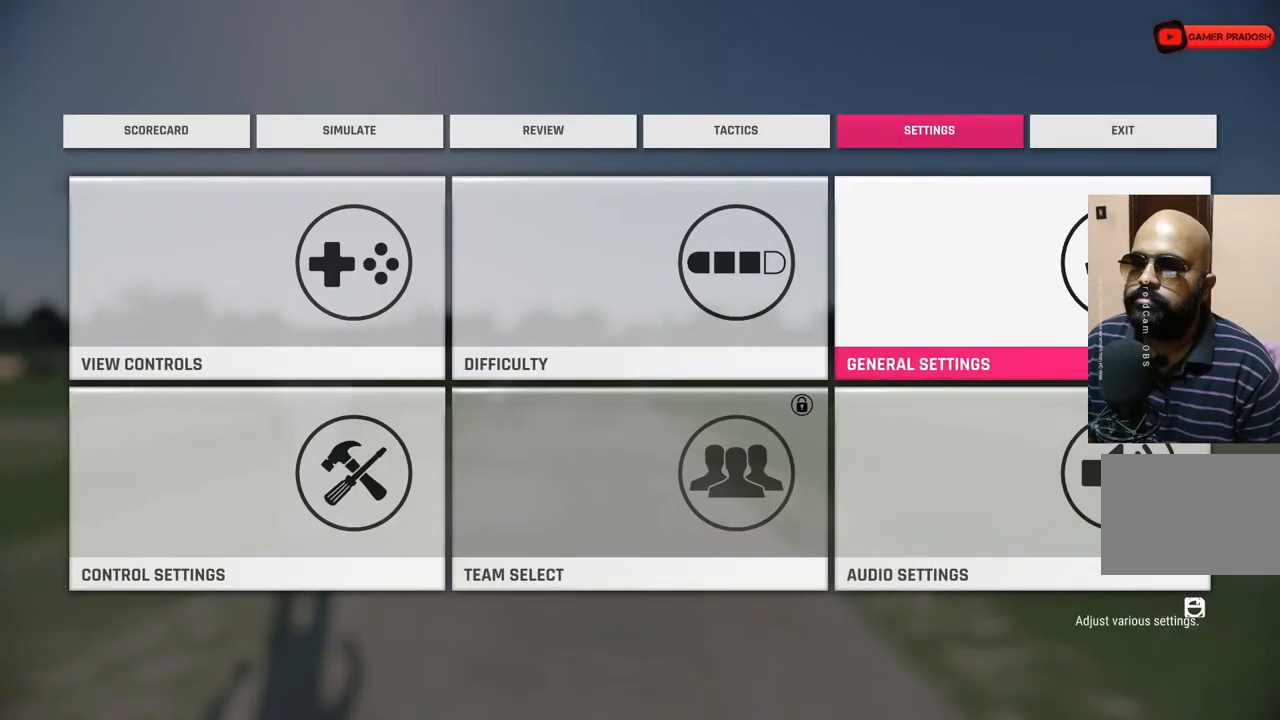
{"buttons": [], "left_stick": "center", "right_stick": "center", "events": [[50, "SQUARE", "up"]]}
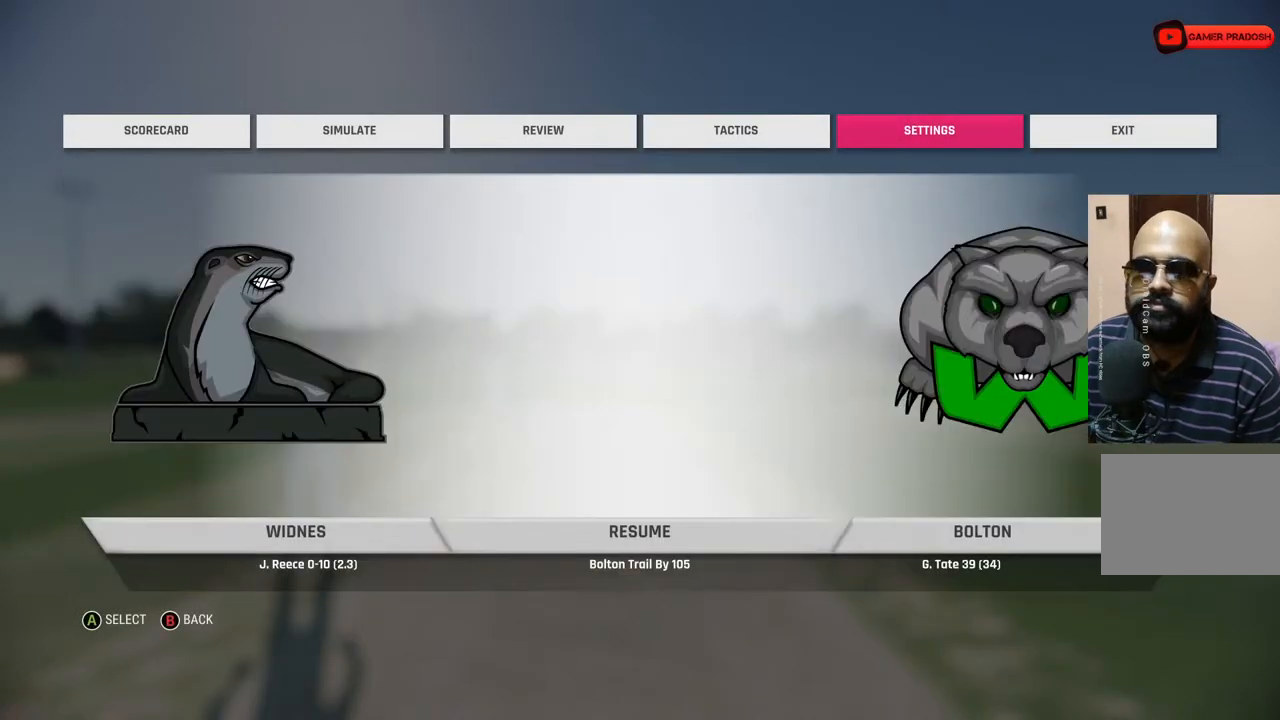
{"buttons": [], "left_stick": "center", "right_stick": "center", "events": [[33, "SQUARE", "down"], [300, "SQUARE", "up"]]}
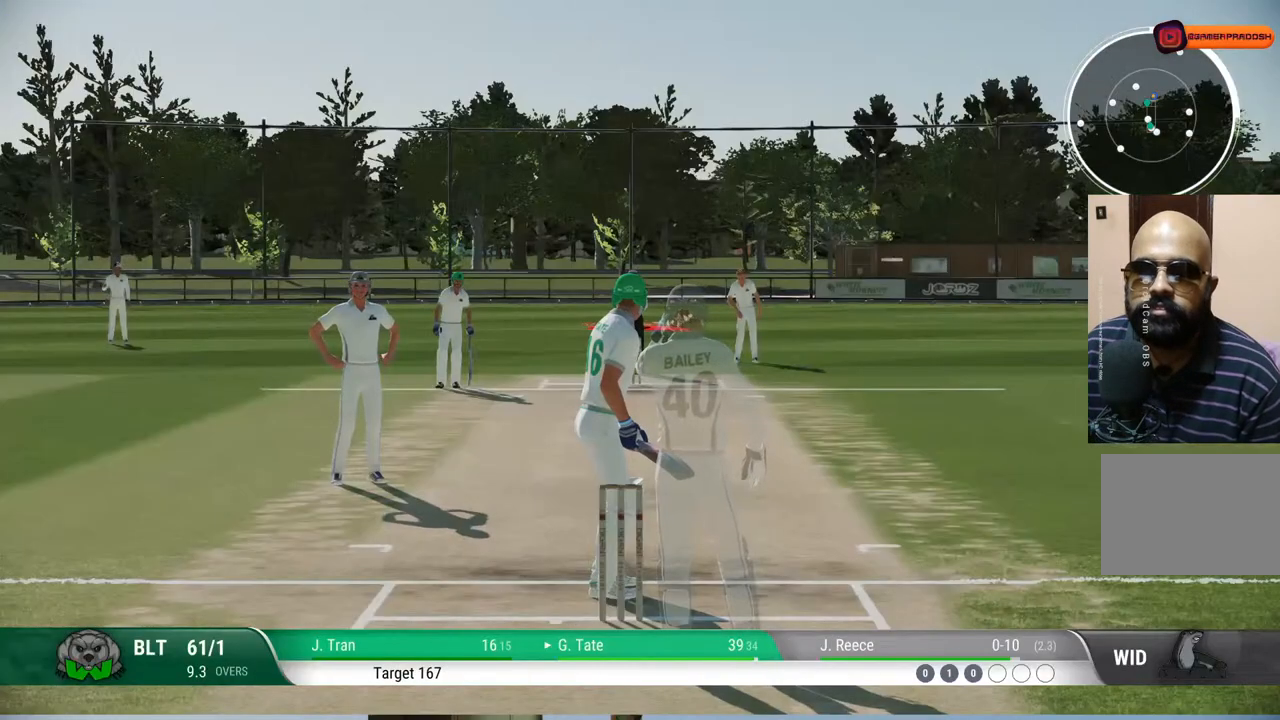
{"buttons": [], "left_stick": "center", "right_stick": "center", "events": []}
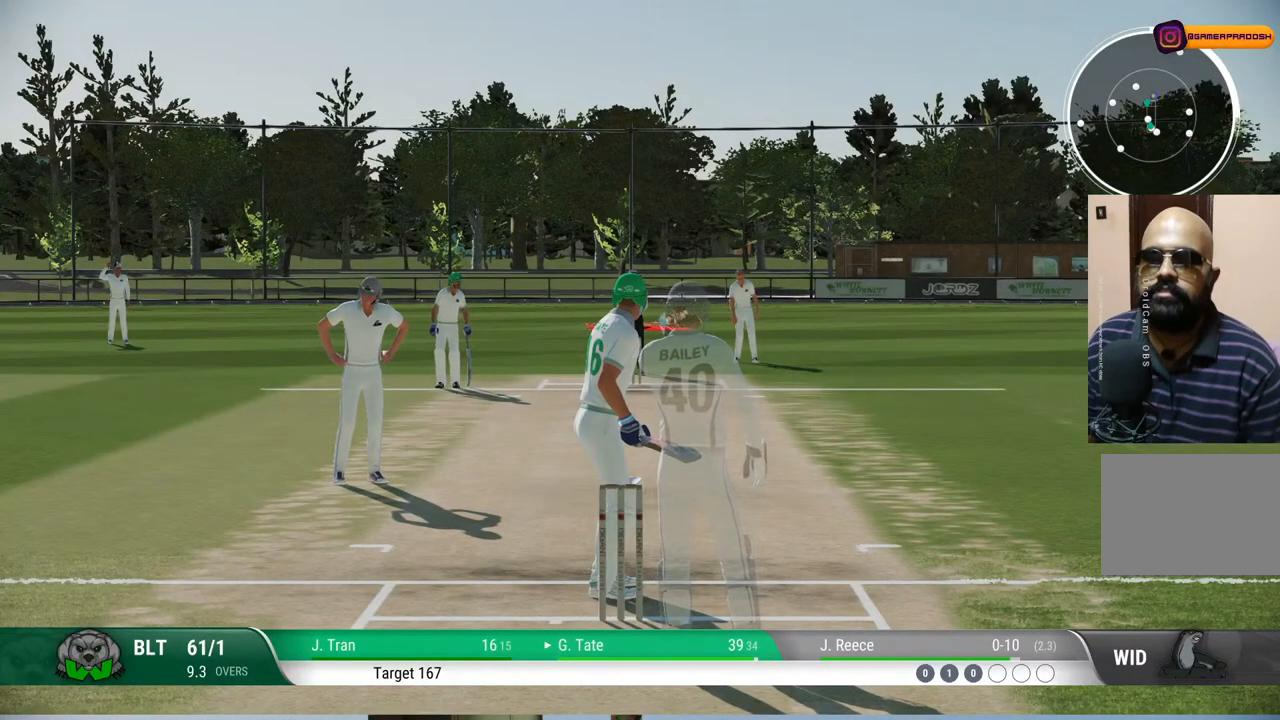
{"buttons": [], "left_stick": "center", "right_stick": "center", "events": [[200, "TOUCHPAD", "down"], [367, "TOUCHPAD", "up"]]}